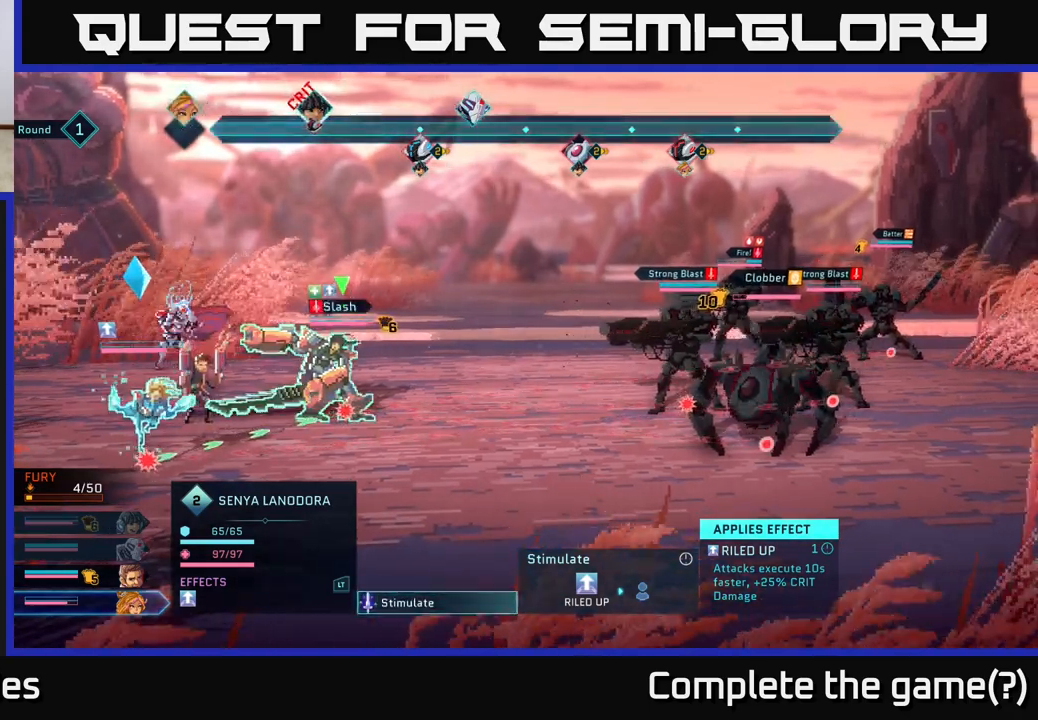
Gameplay with a controller (Xbox layout); each line is a JSON object with the inputs held at the frame after it. "events" lists button and stick changes between this image and that frame as [ms after this image, input, new state], when the widget could be followed in between.
{"buttons": [], "left_stick": "center", "right_stick": "center", "events": []}
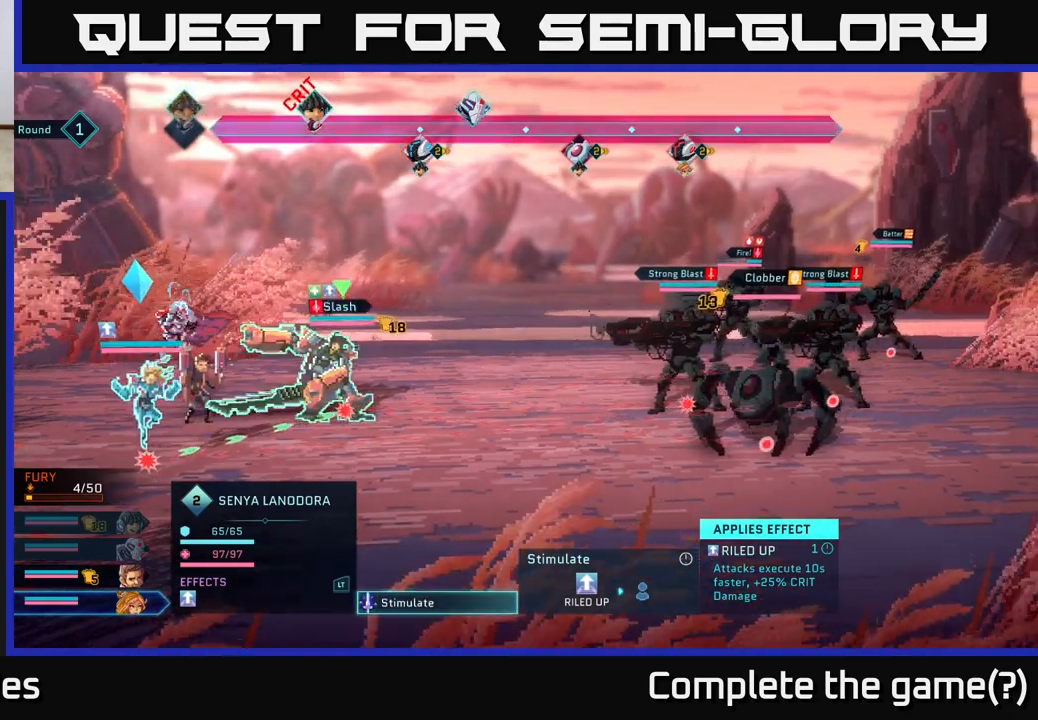
{"buttons": [], "left_stick": "center", "right_stick": "center", "events": []}
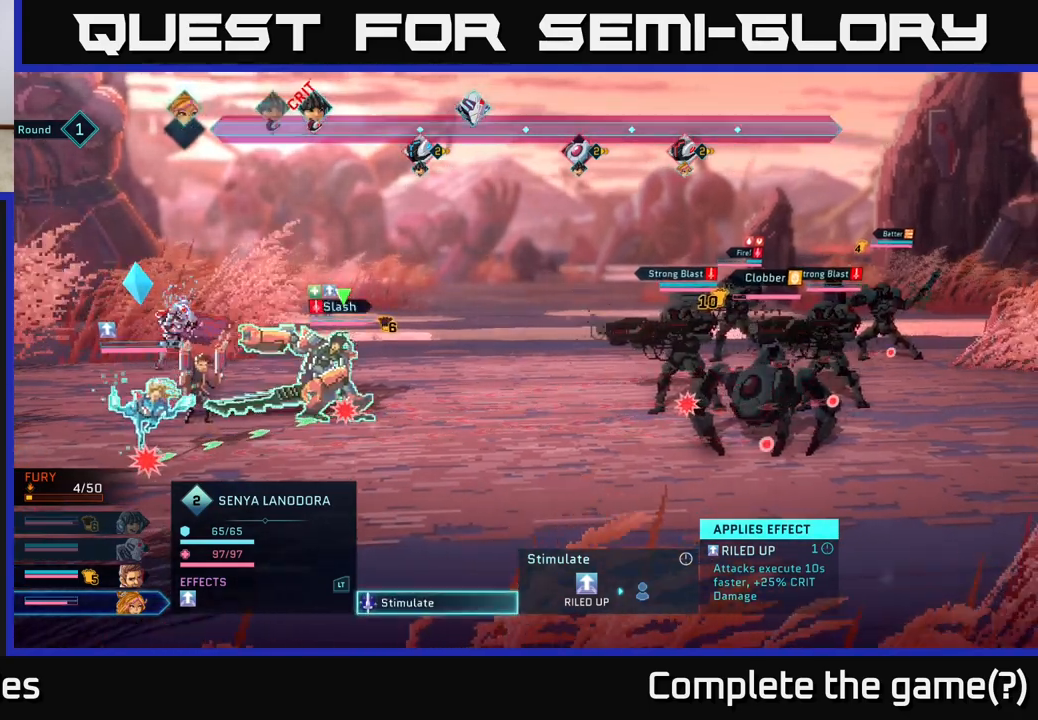
{"buttons": [], "left_stick": "center", "right_stick": "center", "events": []}
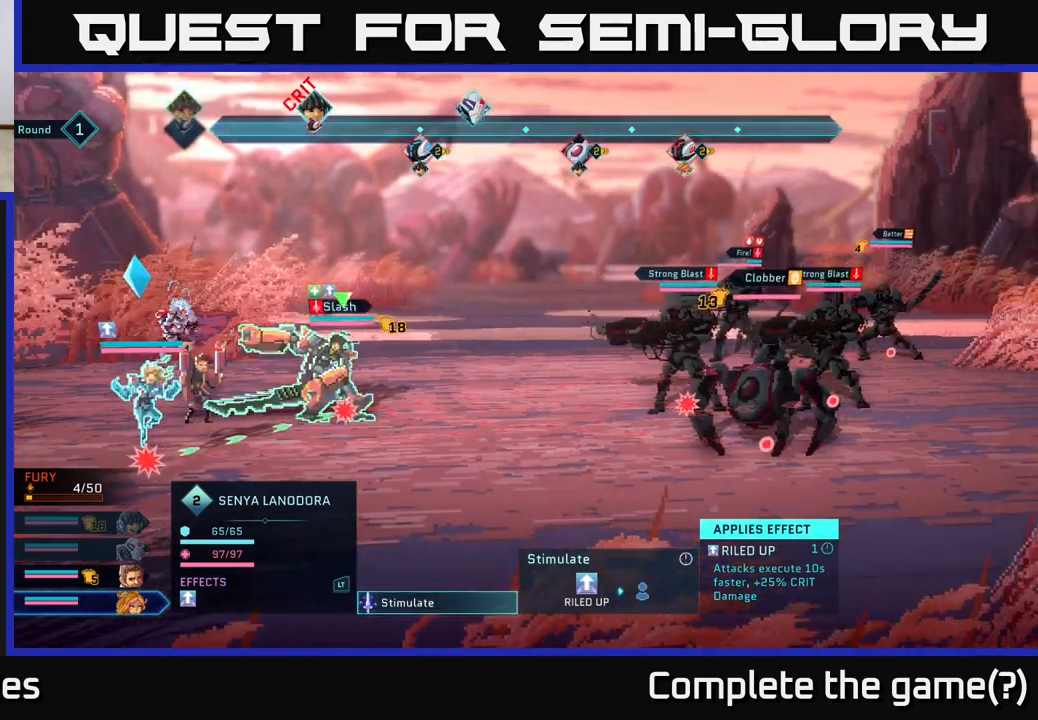
{"buttons": ["B"], "left_stick": "center", "right_stick": "center", "events": [[450, "B", "down"]]}
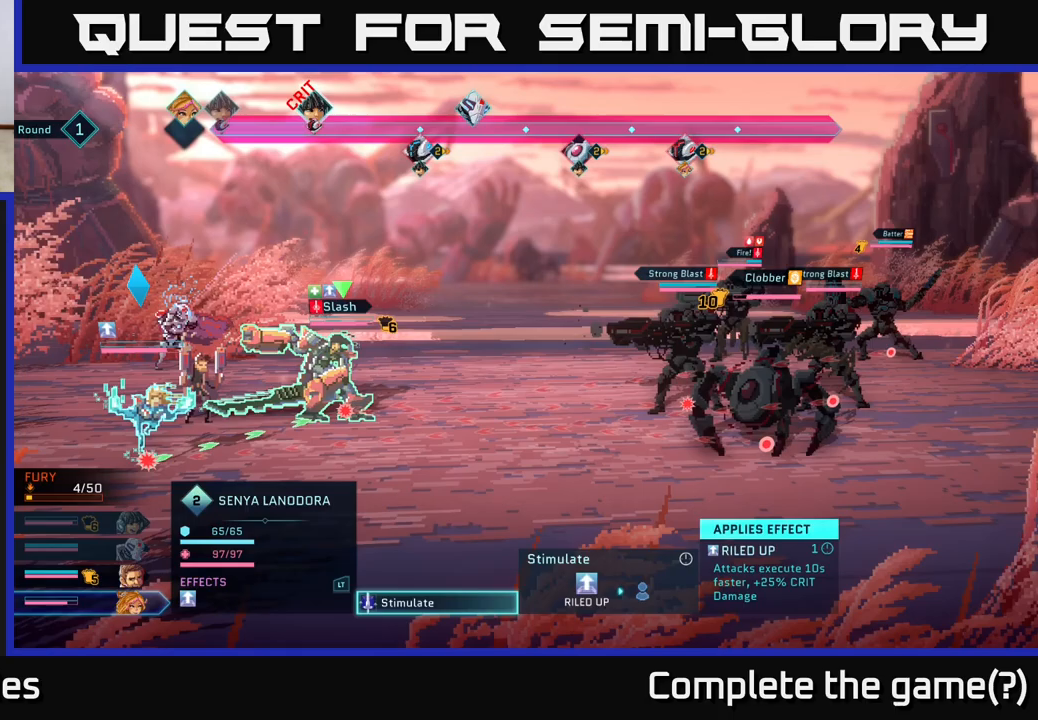
{"buttons": [], "left_stick": "center", "right_stick": "center", "events": [[83, "B", "up"]]}
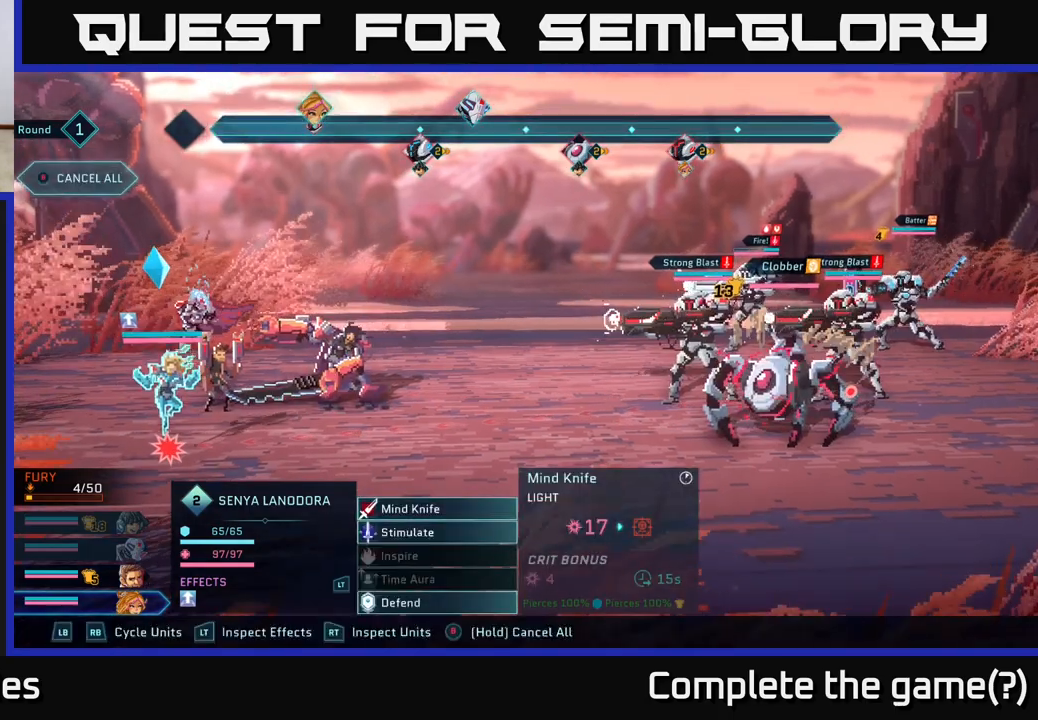
{"buttons": [], "left_stick": "center", "right_stick": "center", "events": [[200, "R1", "down"], [333, "R1", "up"]]}
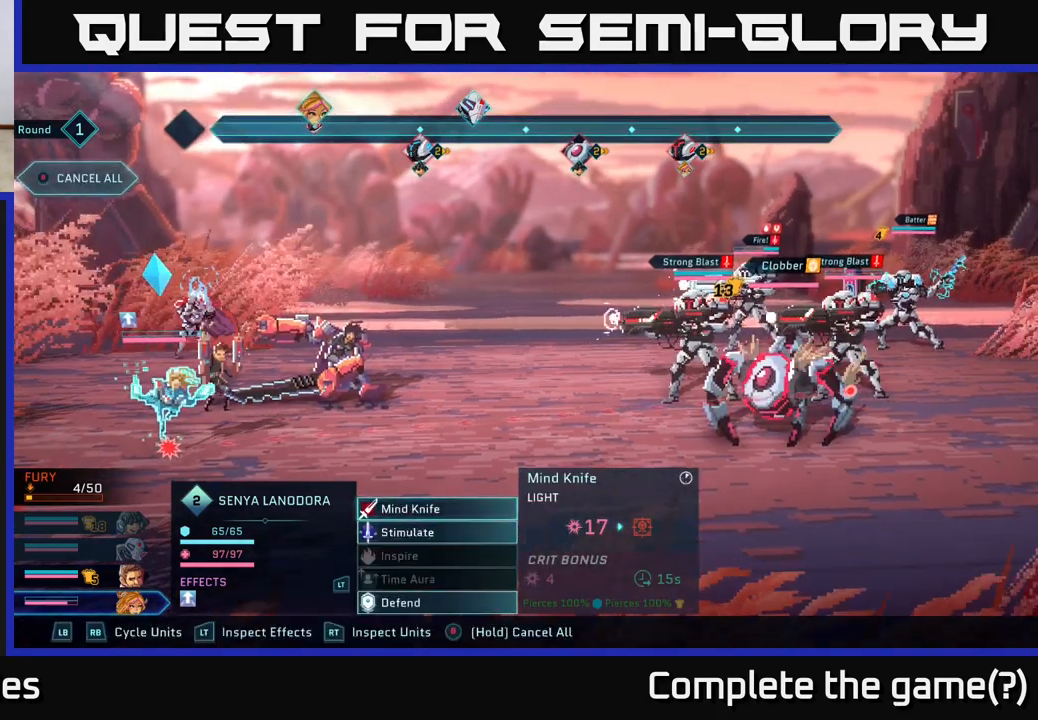
{"buttons": [], "left_stick": "center", "right_stick": "center", "events": []}
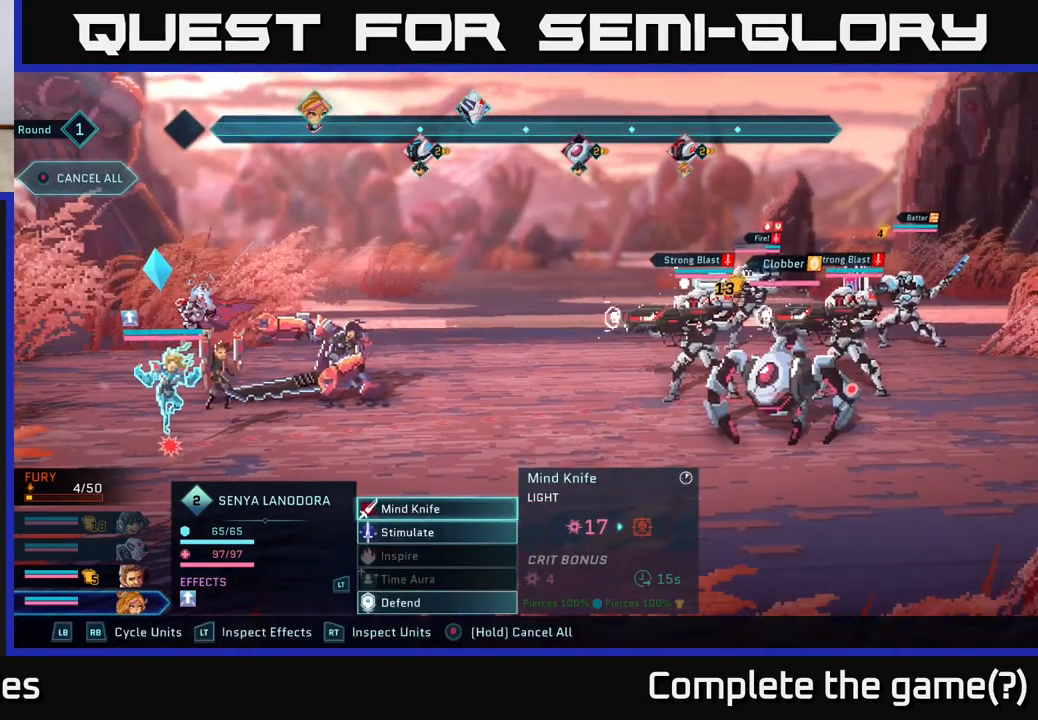
{"buttons": [], "left_stick": "center", "right_stick": "center", "events": []}
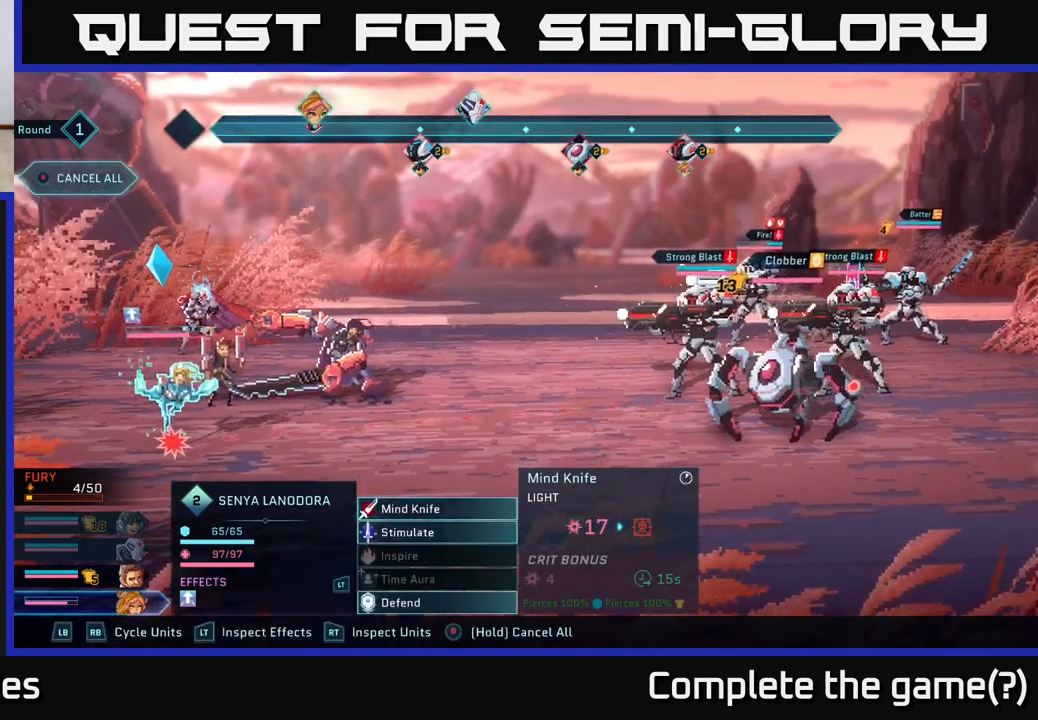
{"buttons": [], "left_stick": "center", "right_stick": "center", "events": []}
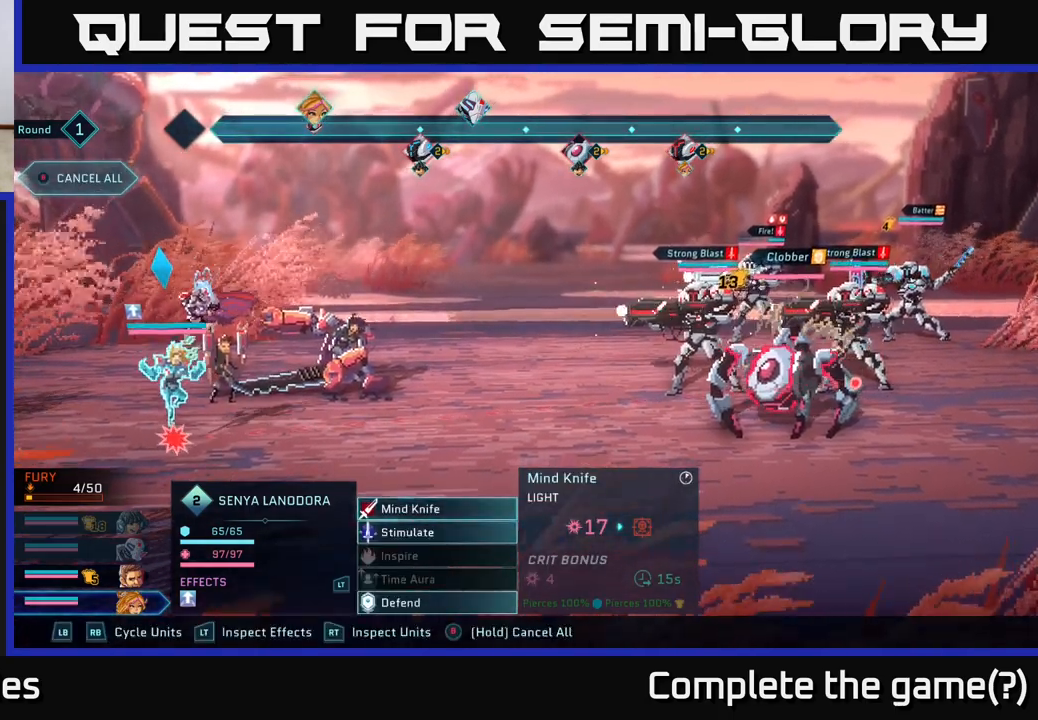
{"buttons": [], "left_stick": "center", "right_stick": "center", "events": []}
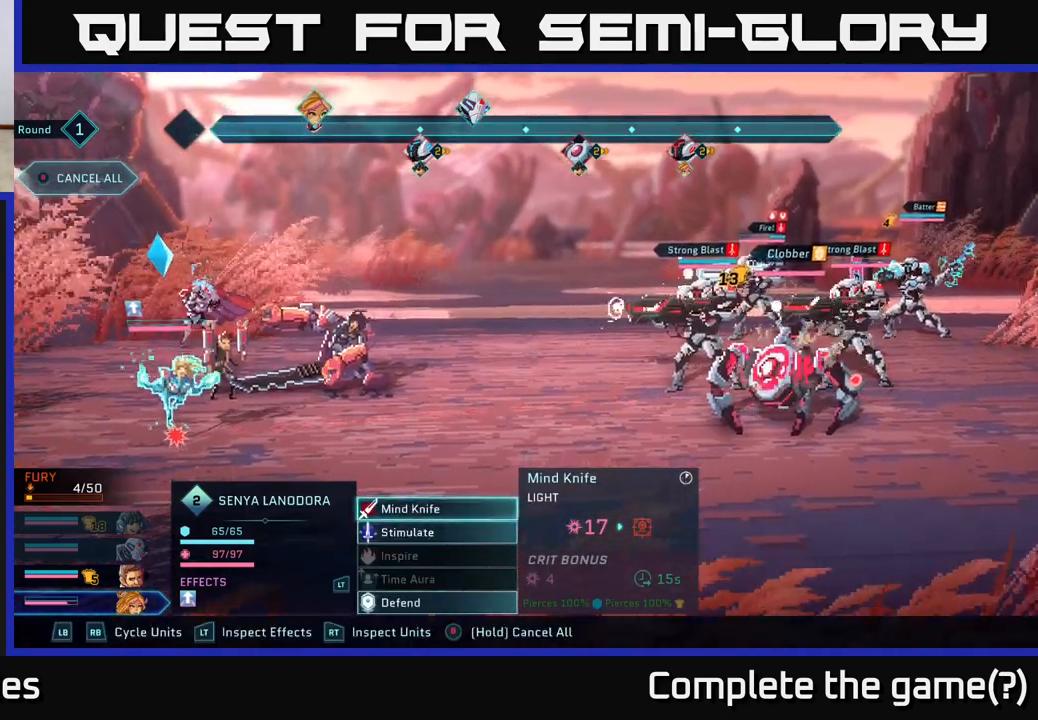
{"buttons": [], "left_stick": "center", "right_stick": "center", "events": []}
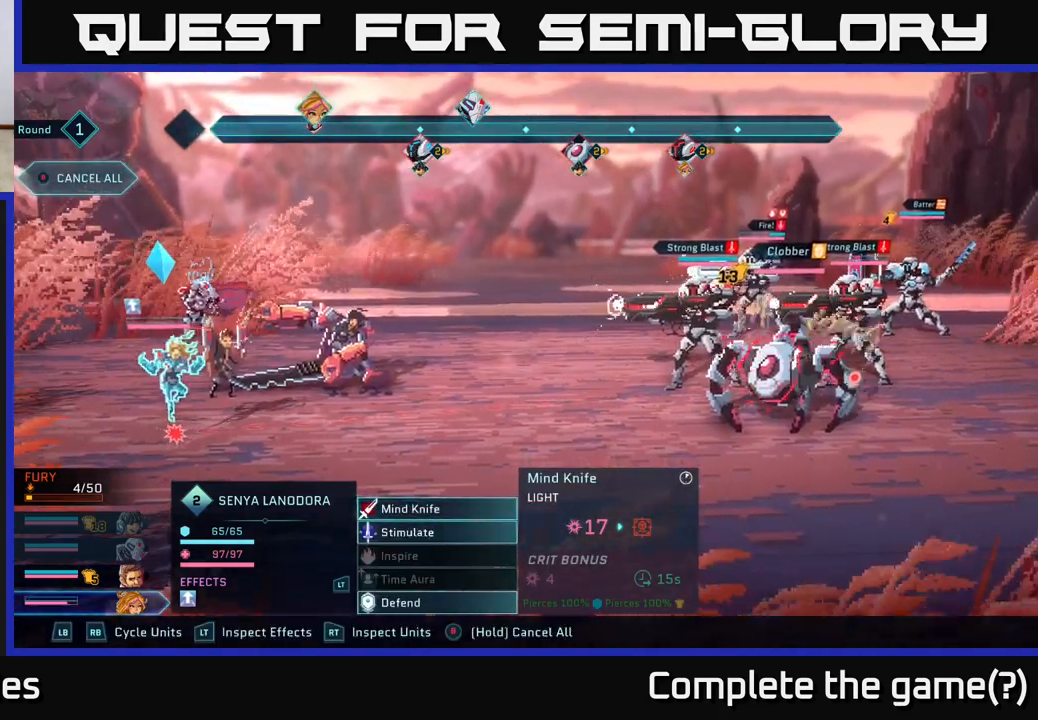
{"buttons": [], "left_stick": "center", "right_stick": "center", "events": []}
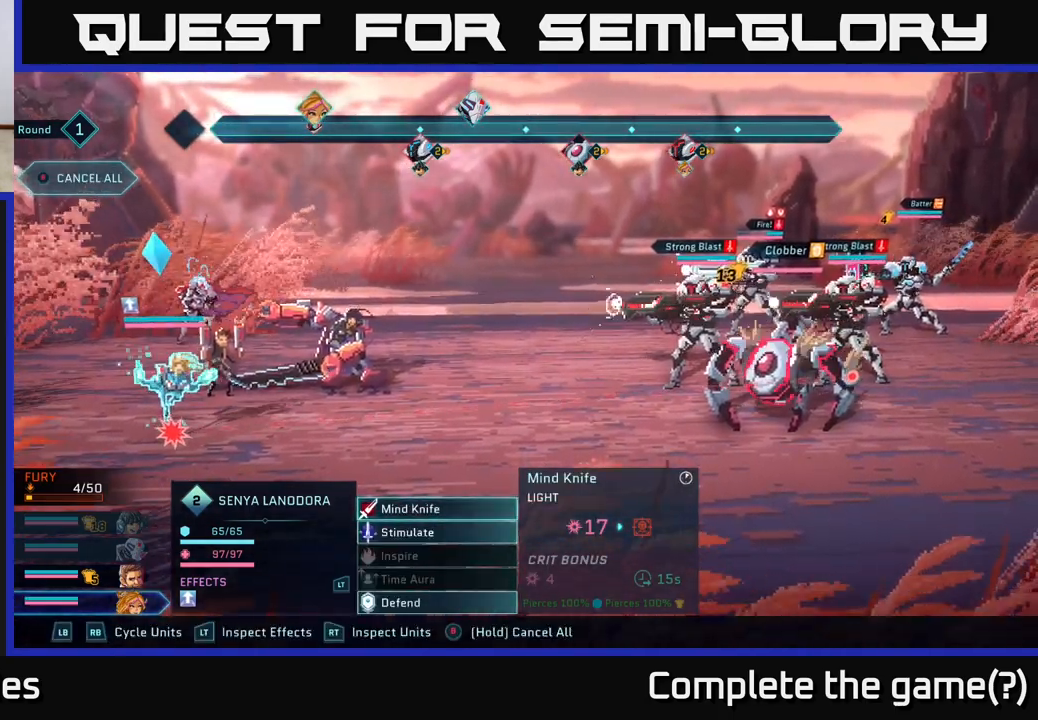
{"buttons": [], "left_stick": "center", "right_stick": "center", "events": []}
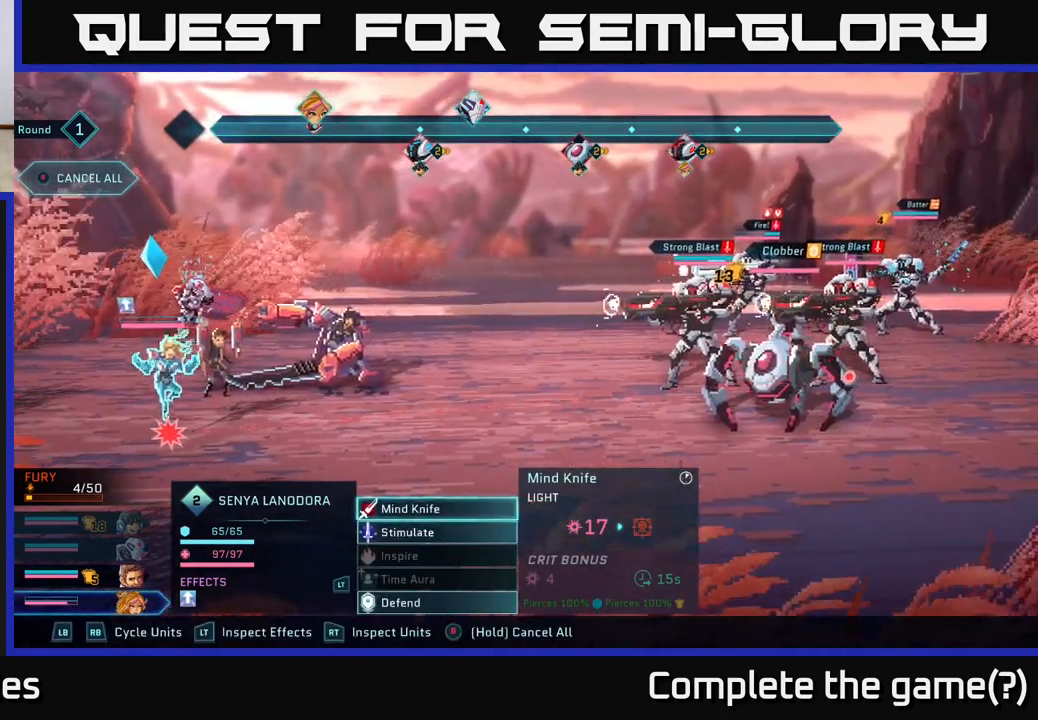
{"buttons": [], "left_stick": "center", "right_stick": "center", "events": []}
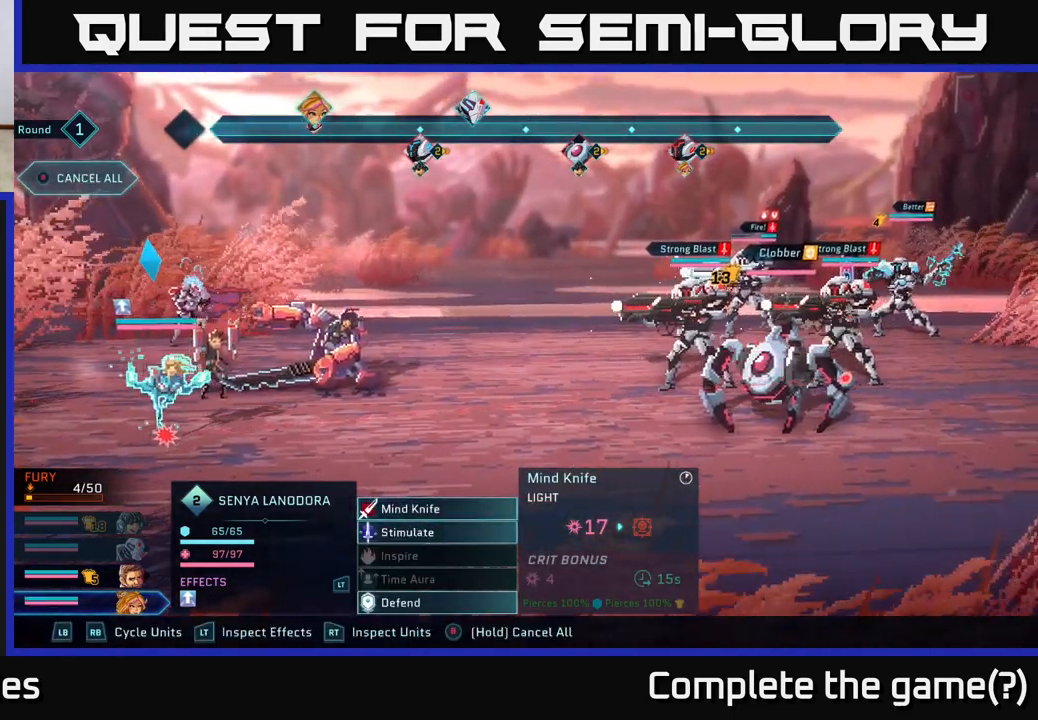
{"buttons": [], "left_stick": "down", "right_stick": "center", "events": [[467, "left_stick", "down"]]}
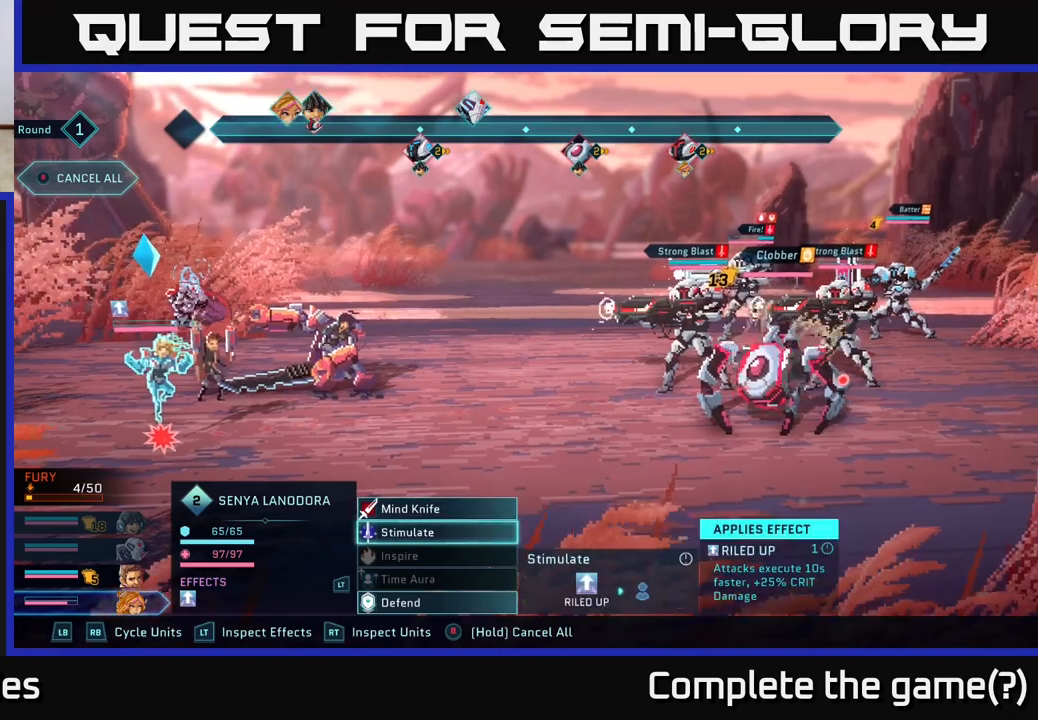
{"buttons": [], "left_stick": "up", "right_stick": "center", "events": [[200, "left_stick", "center"], [367, "left_stick", "up"]]}
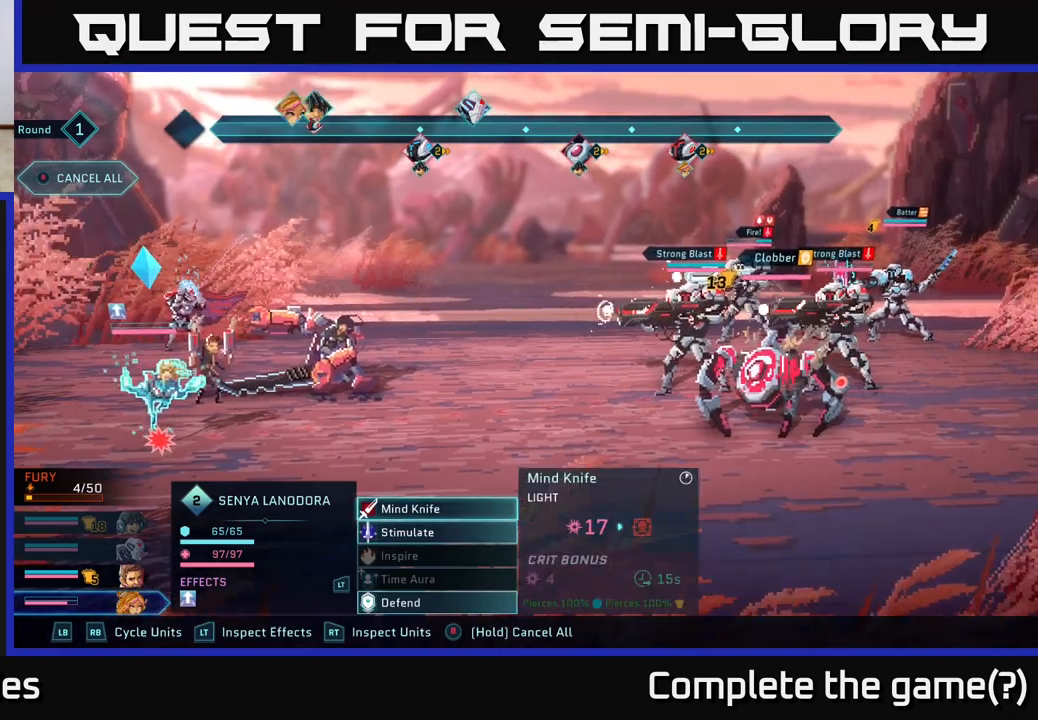
{"buttons": [], "left_stick": "center", "right_stick": "center", "events": [[17, "left_stick", "center"], [233, "left_stick", "down"], [467, "left_stick", "center"]]}